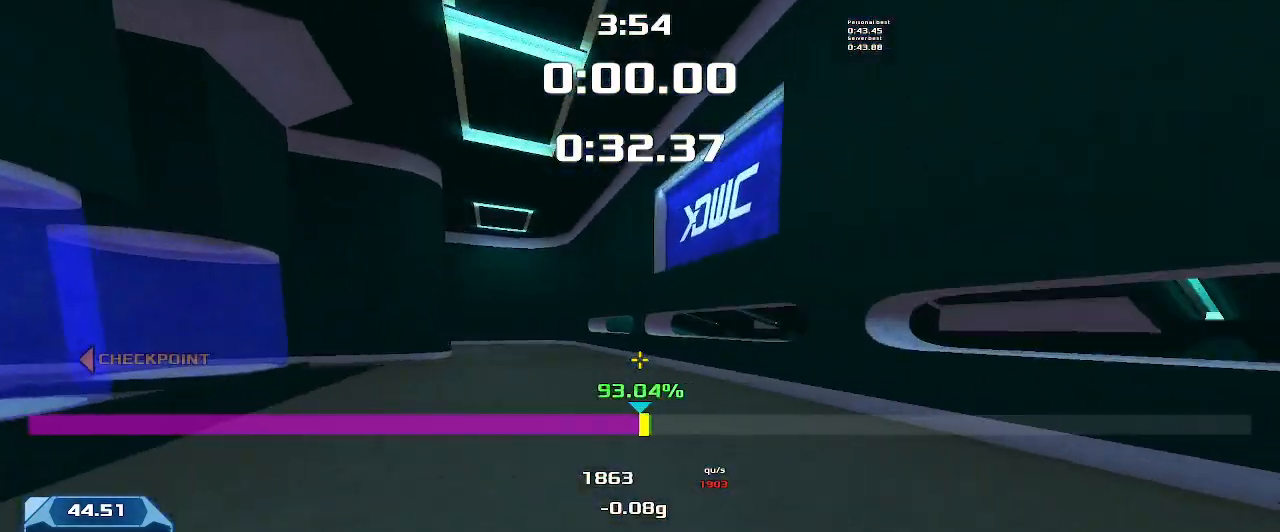
Gameplay with keyboard; each line is a JSON object with the keys held at the frame after it. "events" lists presses ("down") and releases ("up") of "down", "left", "right" and "up" between this image and that frame as [ms after this image, input, new state], when the widget could be followed in between. No other keys are recorded. Mouse input is not recorded. Not read: other_keys.
{"keys": ["left"], "events": []}
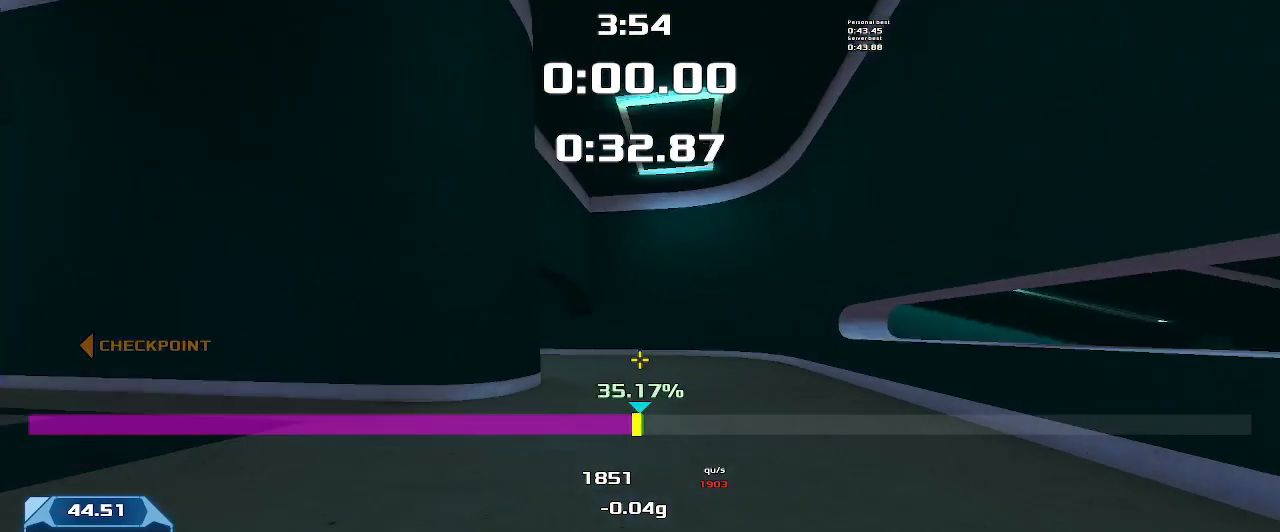
{"keys": ["left"], "events": []}
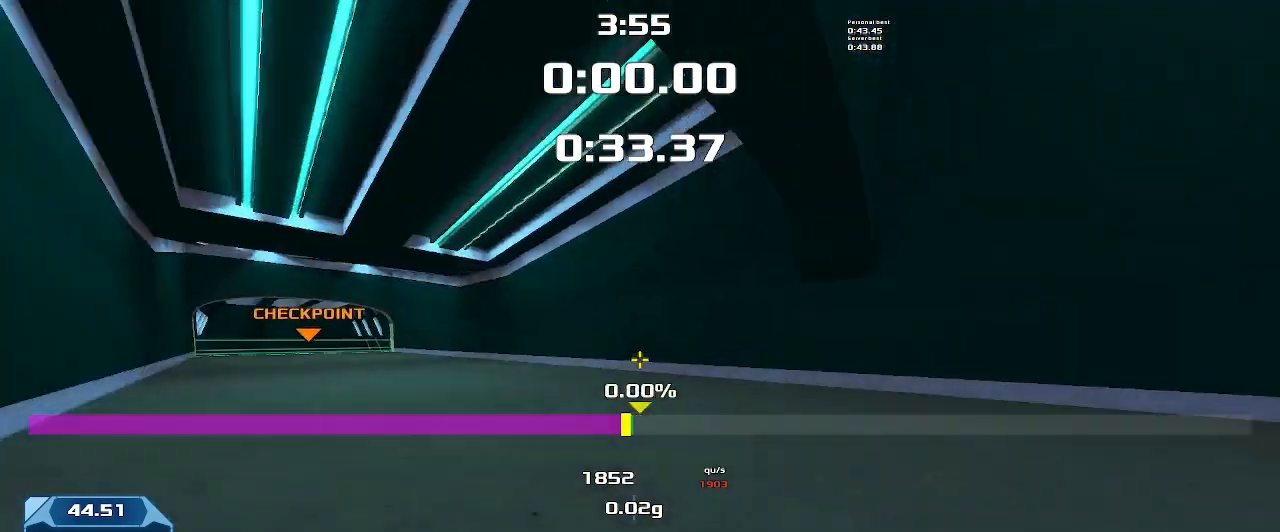
{"keys": ["left"], "events": []}
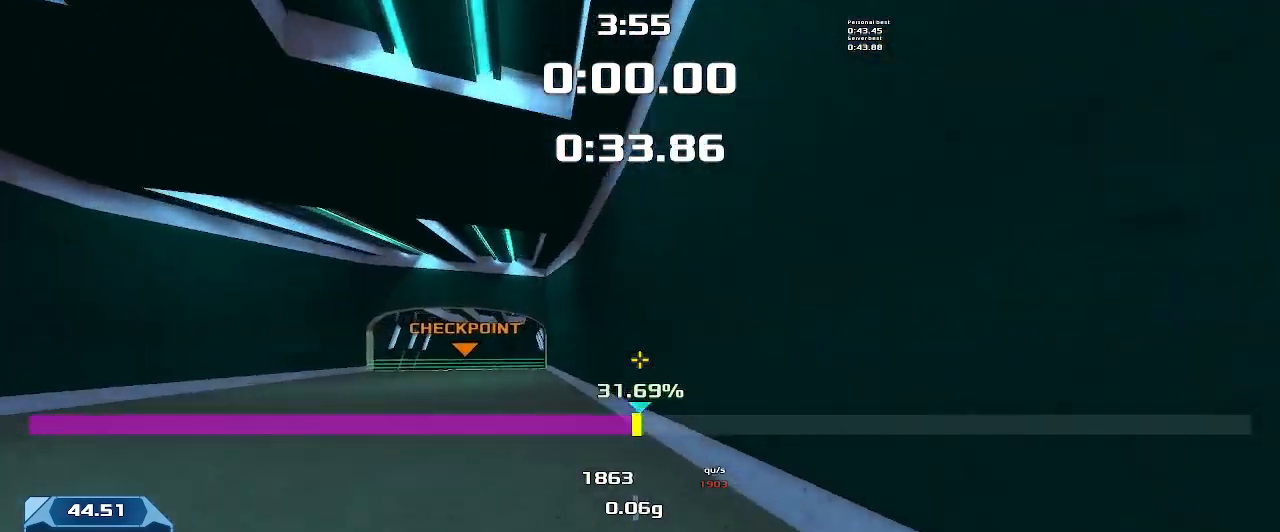
{"keys": ["left"], "events": []}